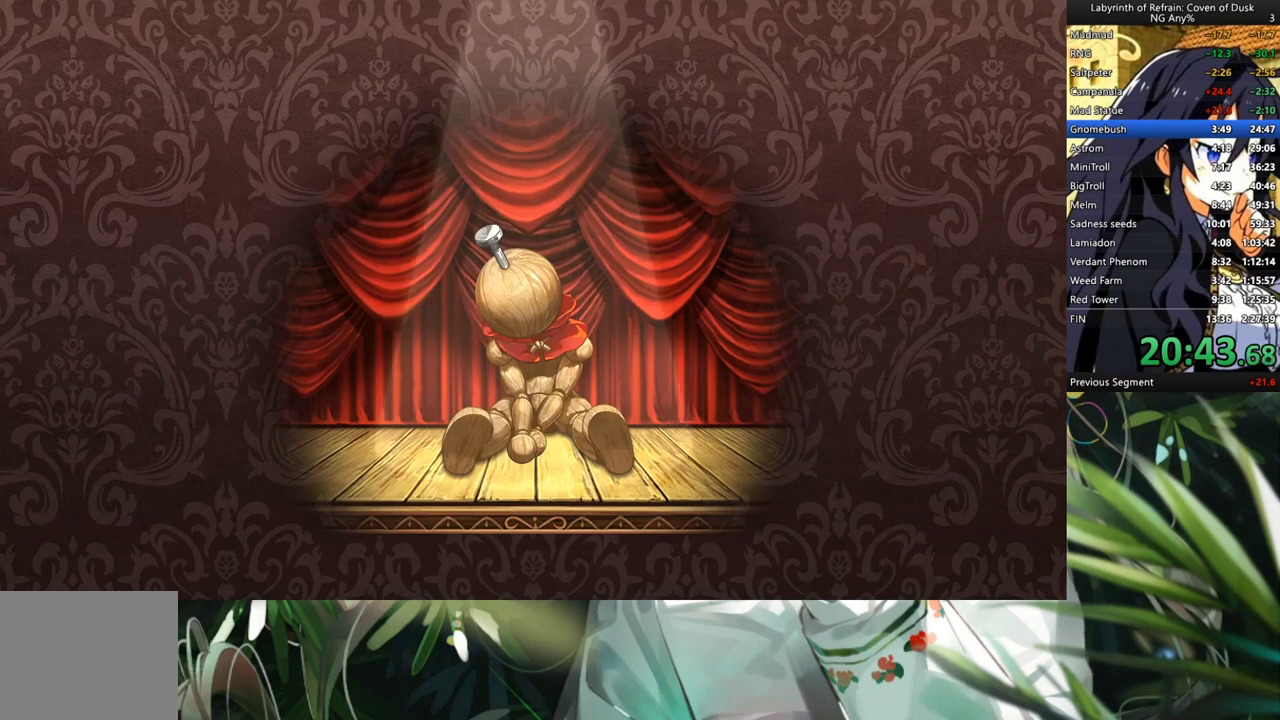
Gameplay with a controller (Xbox layout); each line is a JSON object with the inputs held at the frame after it. "events" lists button and stick changes between this image and that frame as [ms after this image, input, new state], when the widget could be followed in between. Not read: L3.
{"buttons": ["A"], "left_stick": "center", "right_stick": "center", "events": [[500, "A", "down"]]}
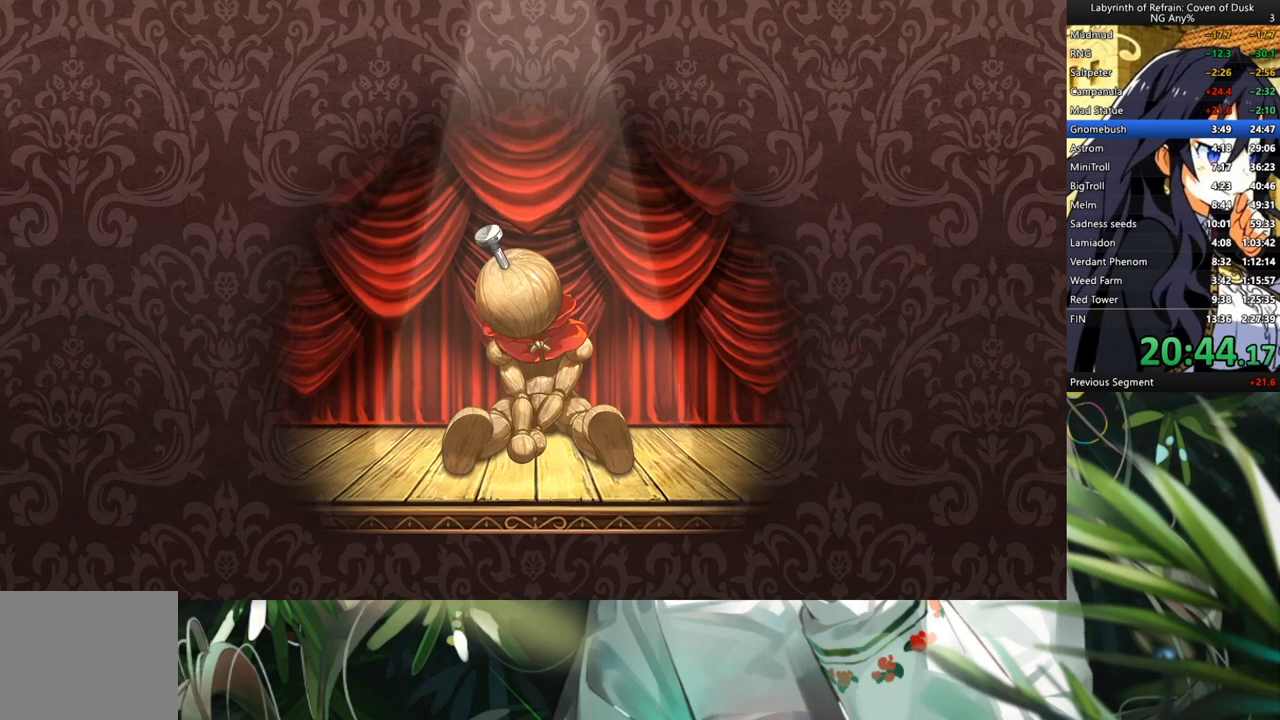
{"buttons": [], "left_stick": "center", "right_stick": "center", "events": [[100, "A", "up"], [200, "A", "down"], [300, "A", "up"], [367, "A", "down"], [500, "A", "up"]]}
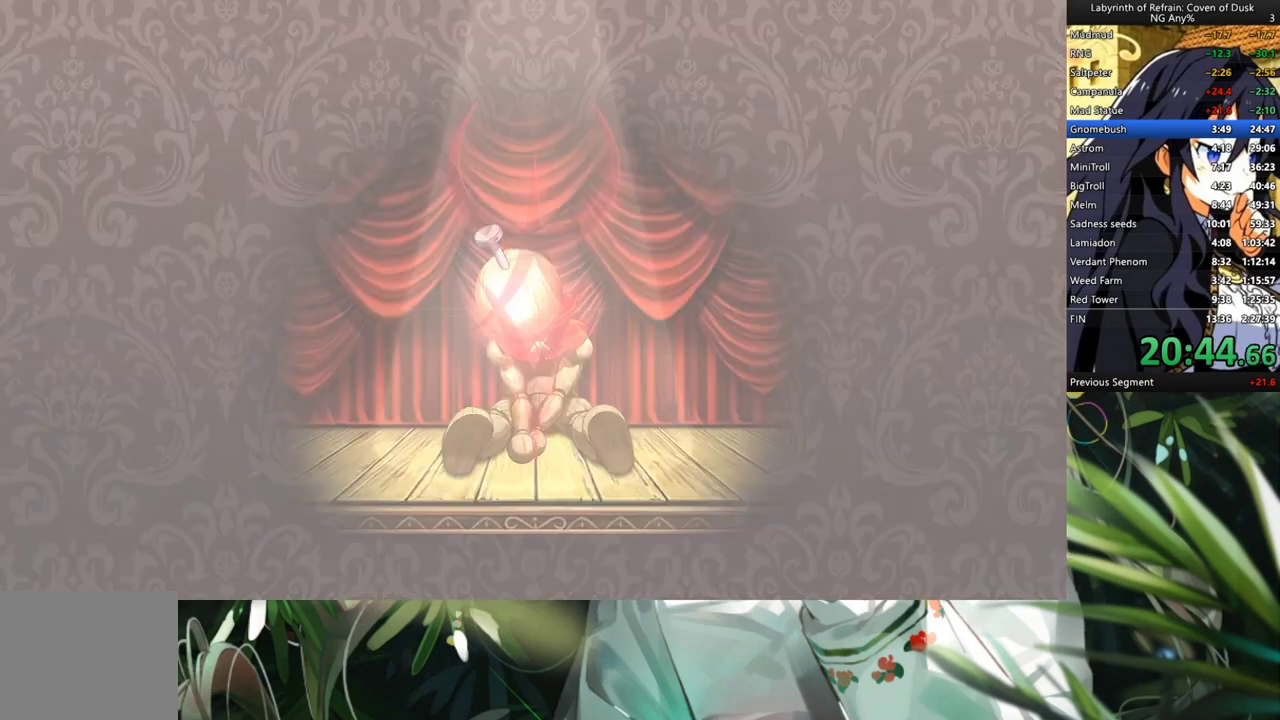
{"buttons": [], "left_stick": "center", "right_stick": "center", "events": [[67, "A", "down"], [167, "A", "up"], [233, "A", "down"], [333, "A", "up"], [400, "A", "down"], [500, "A", "up"]]}
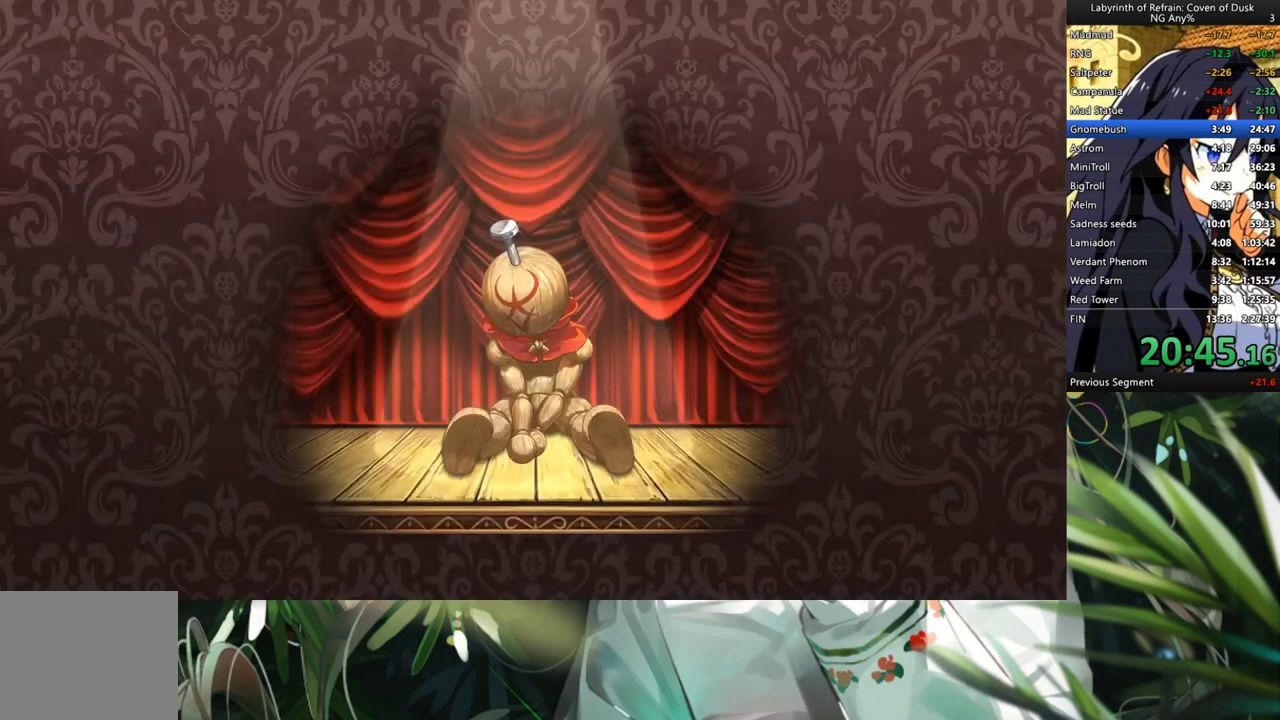
{"buttons": ["A"], "left_stick": "center", "right_stick": "center", "events": [[100, "A", "down"], [200, "A", "up"], [267, "A", "down"], [367, "A", "up"], [433, "A", "down"]]}
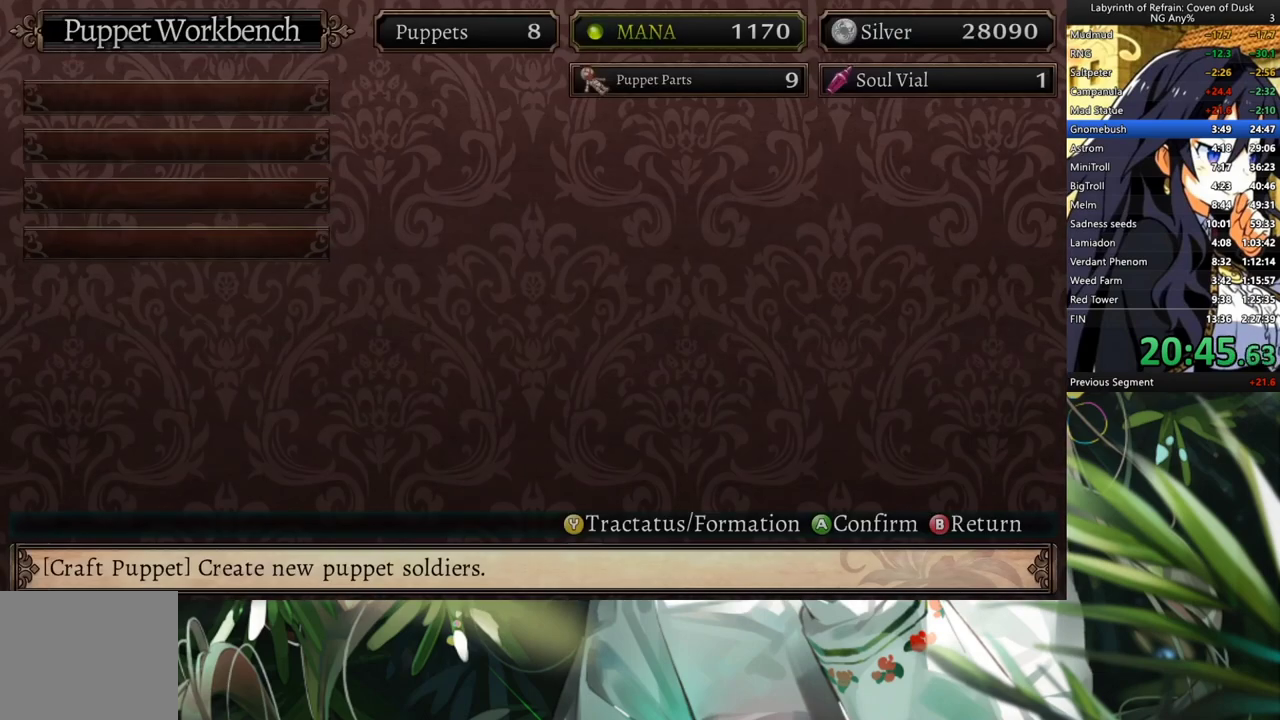
{"buttons": ["A"], "left_stick": "center", "right_stick": "center", "events": [[33, "A", "up"], [100, "A", "down"], [200, "A", "up"], [300, "A", "down"], [433, "A", "up"], [500, "A", "down"]]}
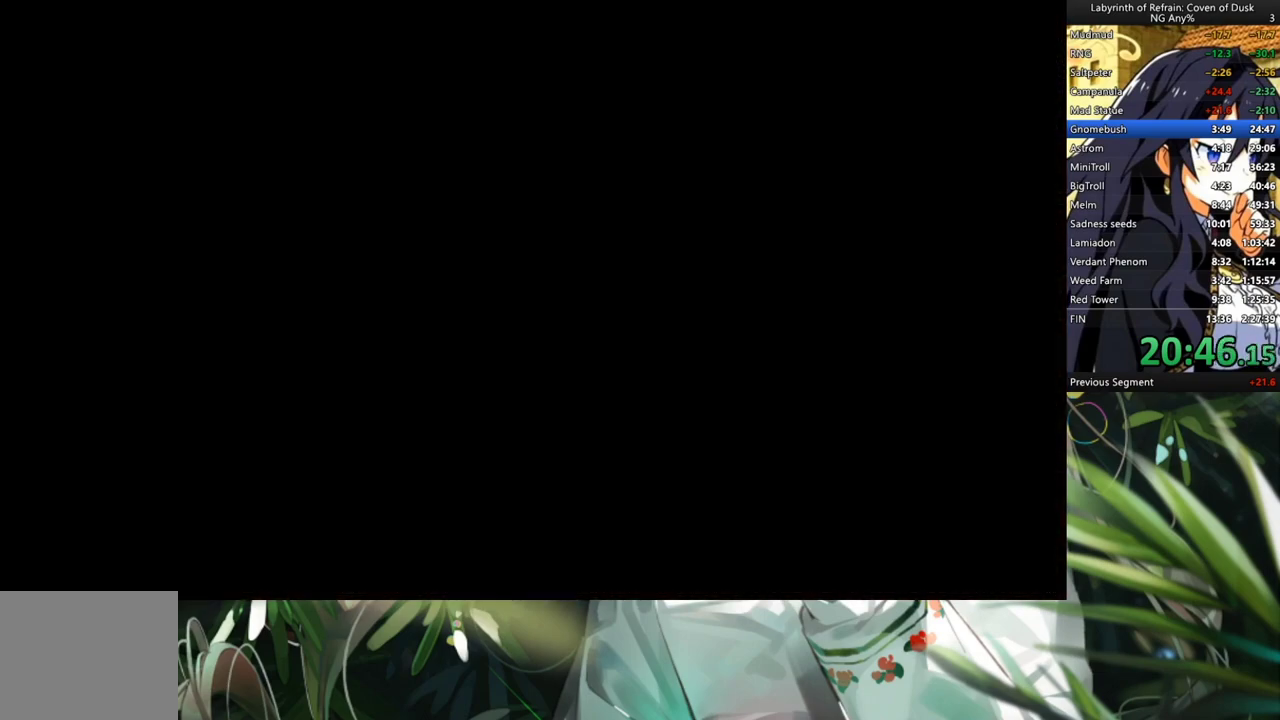
{"buttons": ["A"], "left_stick": "center", "right_stick": "center", "events": [[67, "A", "up"], [100, "A", "down"], [200, "A", "up"], [300, "A", "down"], [367, "A", "up"], [467, "A", "down"]]}
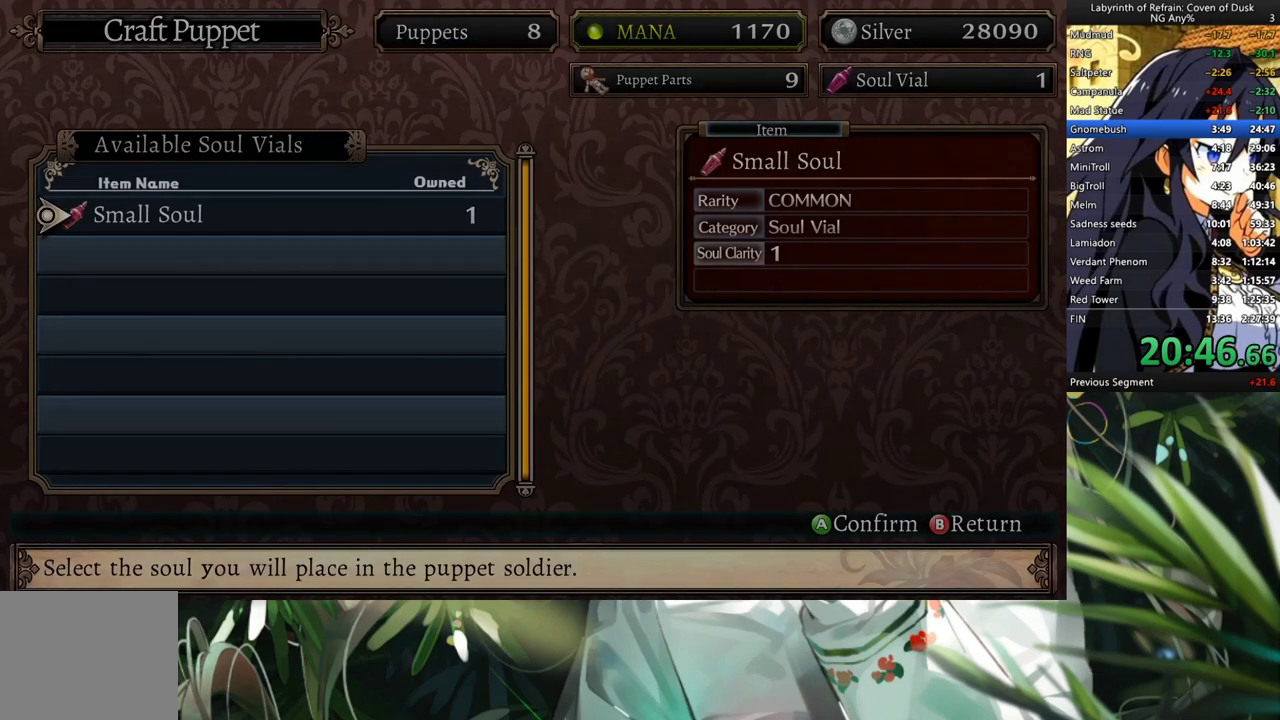
{"buttons": [], "left_stick": "center", "right_stick": "center", "events": [[33, "A", "up"], [167, "A", "down"], [200, "A", "up"]]}
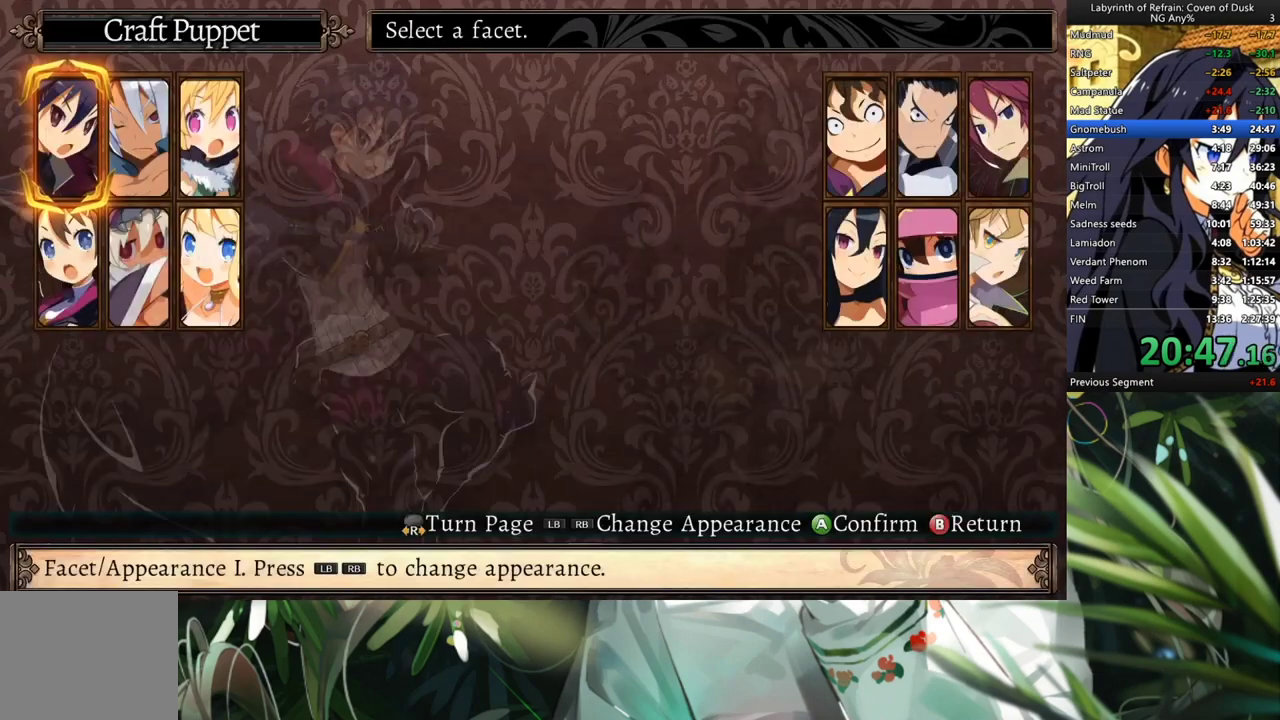
{"buttons": ["DPAD_RIGHT"], "left_stick": "center", "right_stick": "center", "events": [[100, "DPAD_RIGHT", "down"], [167, "DPAD_RIGHT", "up"], [267, "DPAD_RIGHT", "down"], [367, "DPAD_RIGHT", "up"], [433, "DPAD_RIGHT", "down"]]}
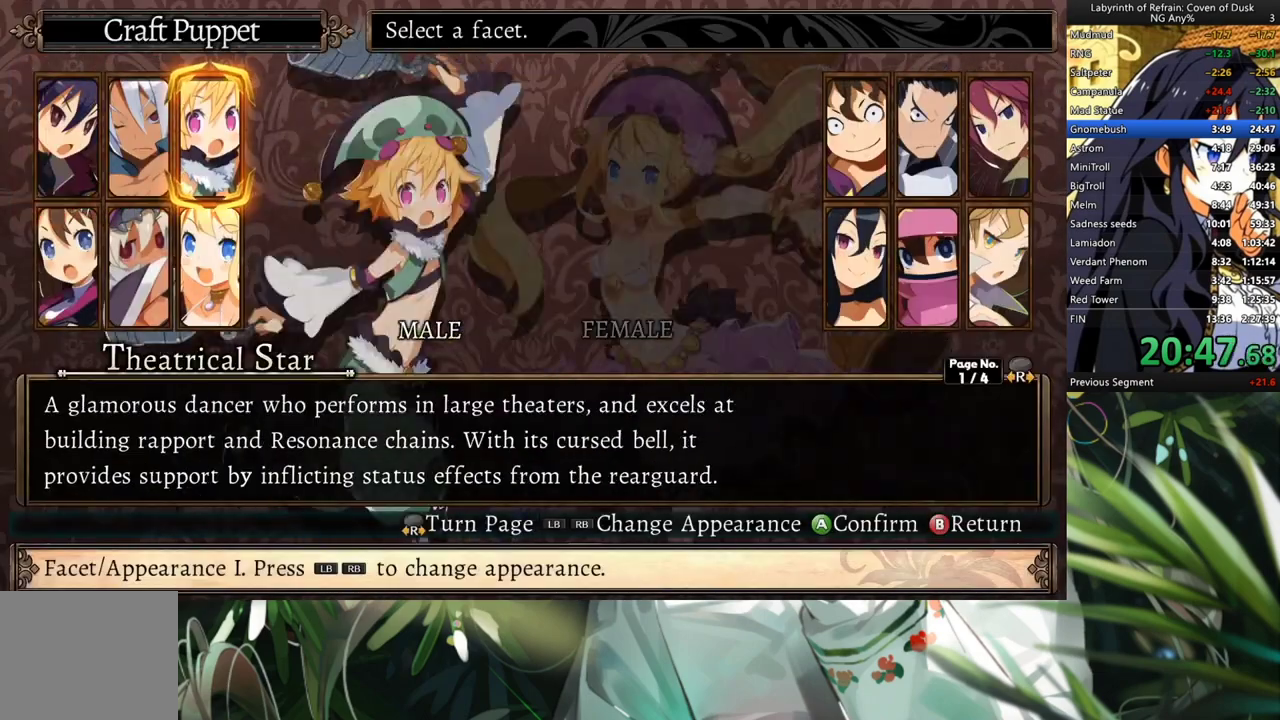
{"buttons": ["A"], "left_stick": "center", "right_stick": "center", "events": [[33, "DPAD_RIGHT", "up"], [67, "DPAD_RIGHT", "down"], [200, "DPAD_RIGHT", "up"], [233, "L1", "down"], [333, "A", "down"], [367, "L1", "up"], [400, "A", "up"], [500, "A", "down"]]}
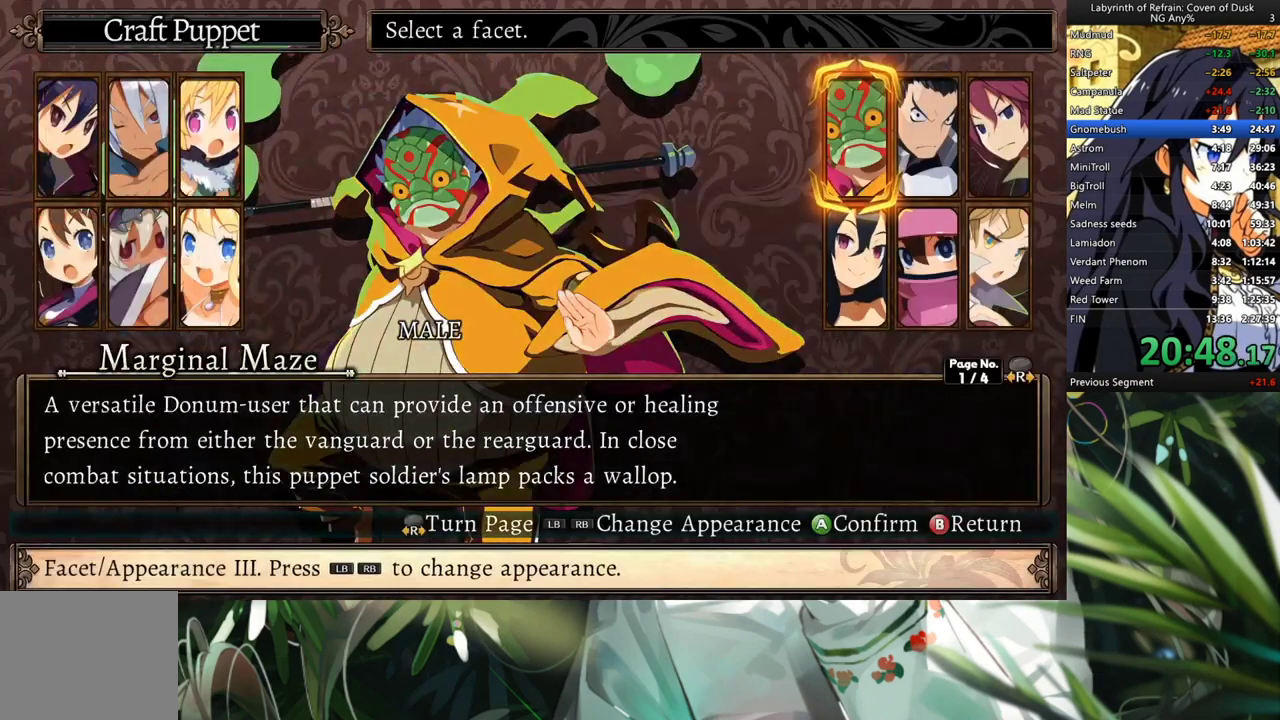
{"buttons": [], "left_stick": "center", "right_stick": "center", "events": [[100, "A", "up"]]}
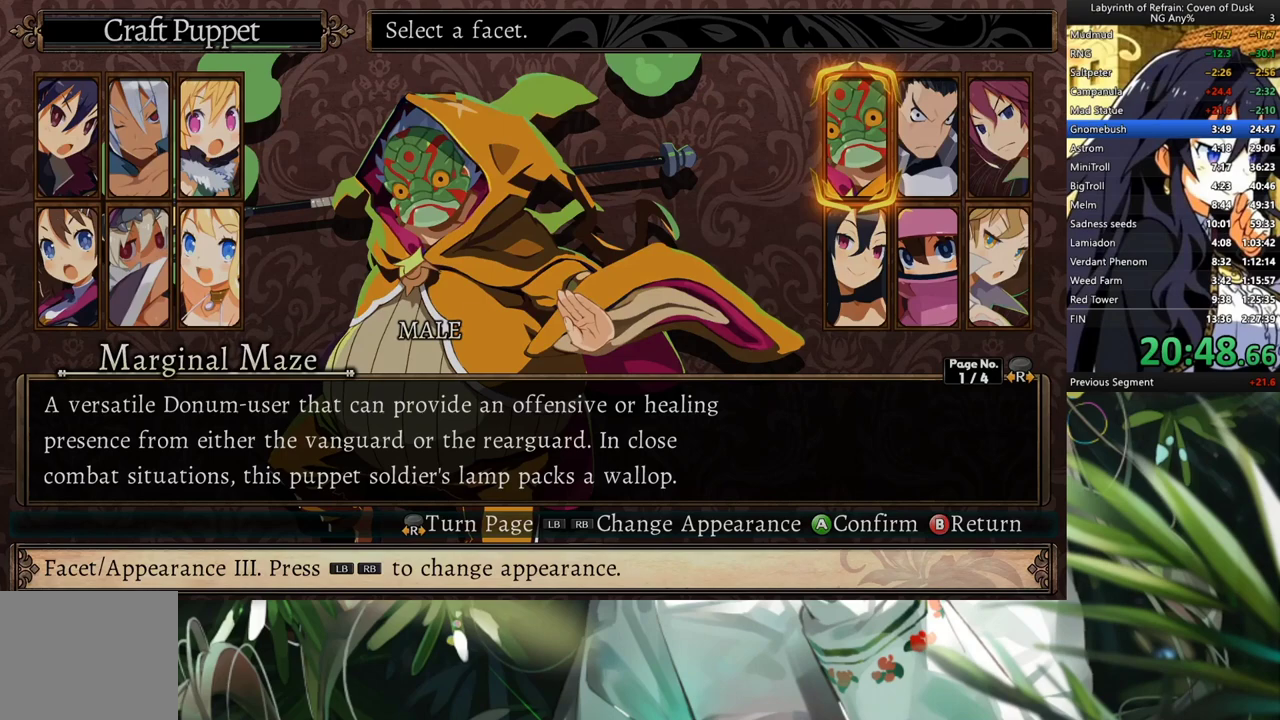
{"buttons": [], "left_stick": "center", "right_stick": "center", "events": []}
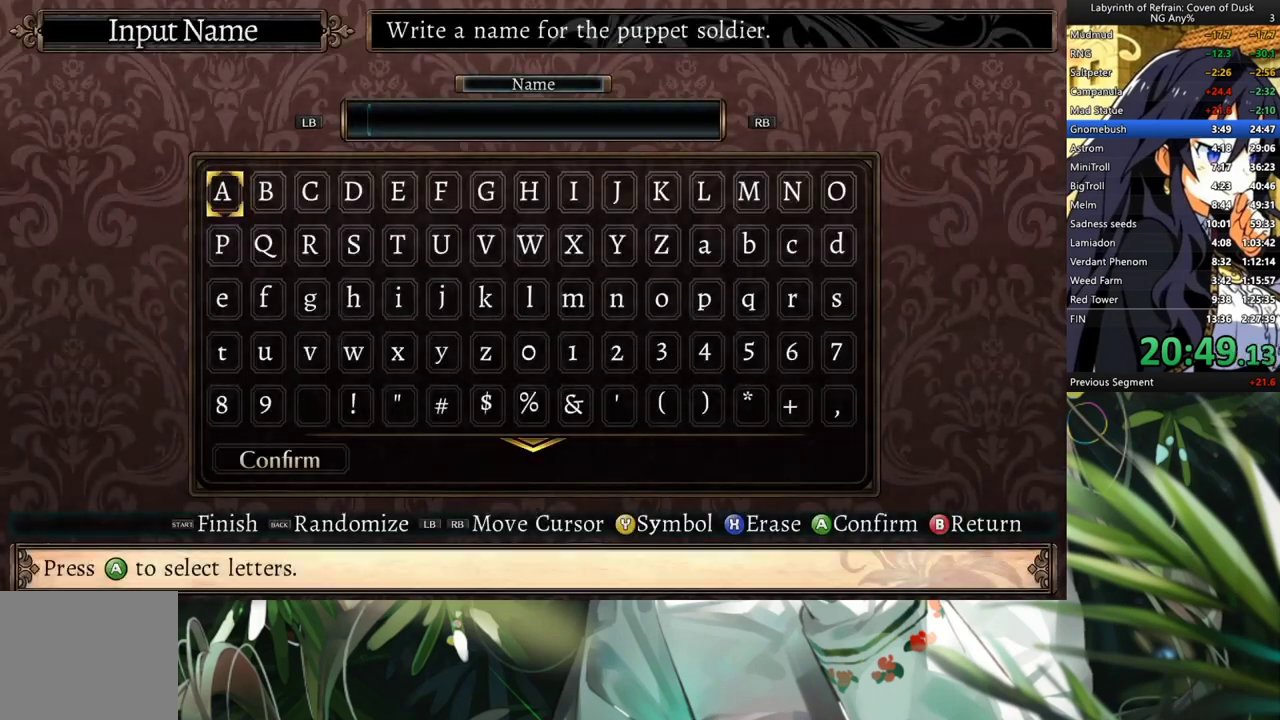
{"buttons": ["START"], "left_stick": "center", "right_stick": "center", "events": [[100, "DPAD_DOWN", "down"], [267, "A", "down"], [267, "DPAD_DOWN", "up"], [400, "A", "up"], [500, "START", "down"]]}
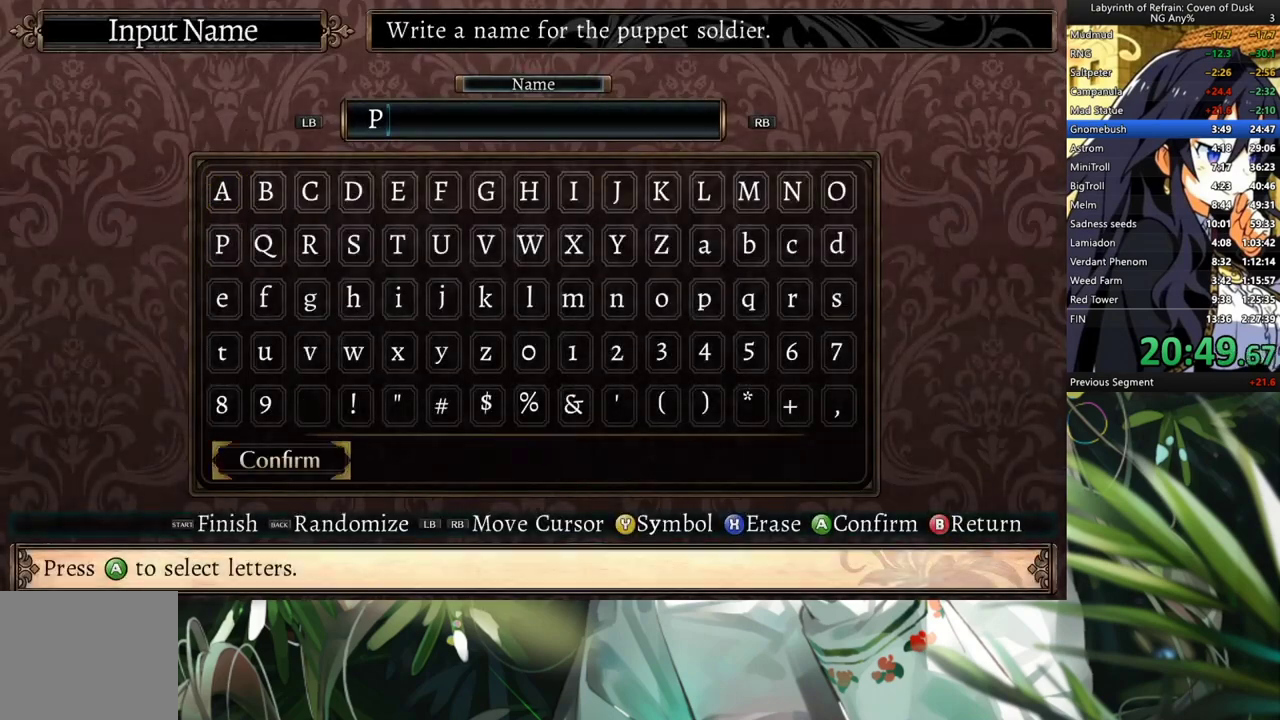
{"buttons": [], "left_stick": "center", "right_stick": "center", "events": [[100, "START", "up"], [167, "START", "down"], [267, "DPAD_LEFT", "down"], [267, "START", "up"], [367, "A", "down"], [433, "DPAD_LEFT", "up"], [467, "A", "up"]]}
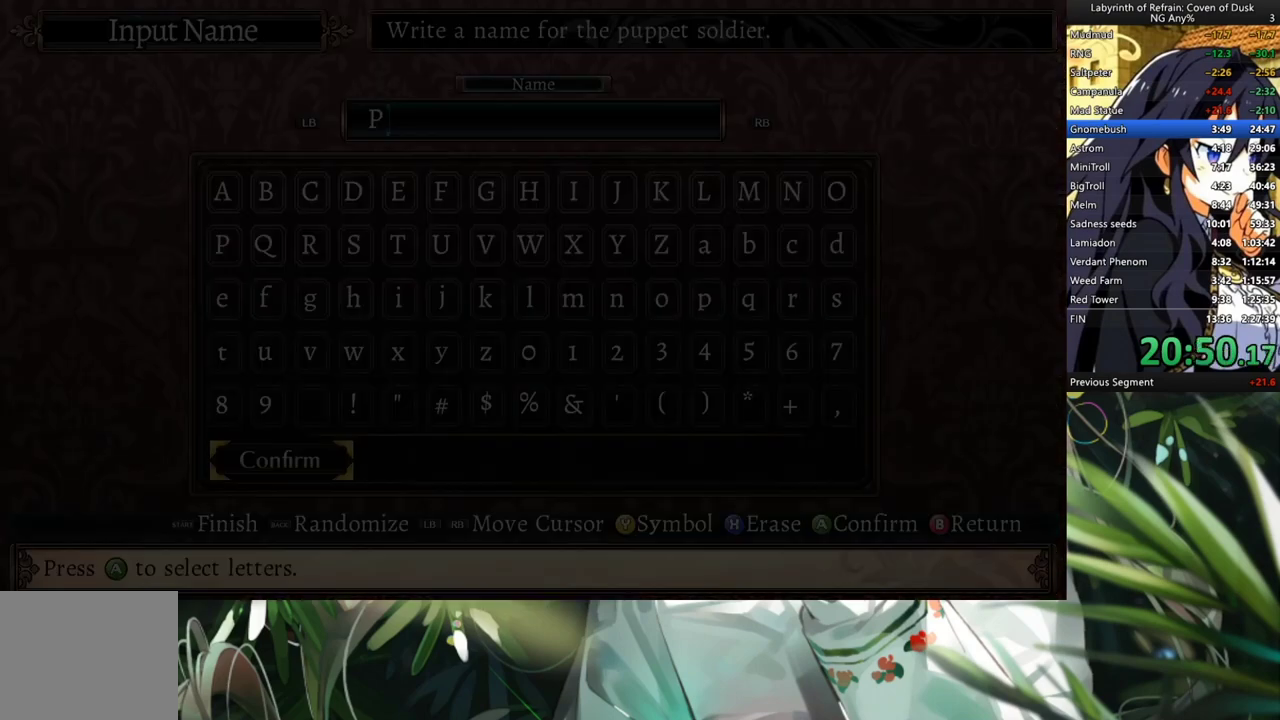
{"buttons": ["DPAD_DOWN"], "left_stick": "center", "right_stick": "center", "events": [[133, "DPAD_DOWN", "down"], [233, "DPAD_DOWN", "up"], [333, "DPAD_DOWN", "down"], [400, "DPAD_DOWN", "up"], [467, "DPAD_DOWN", "down"]]}
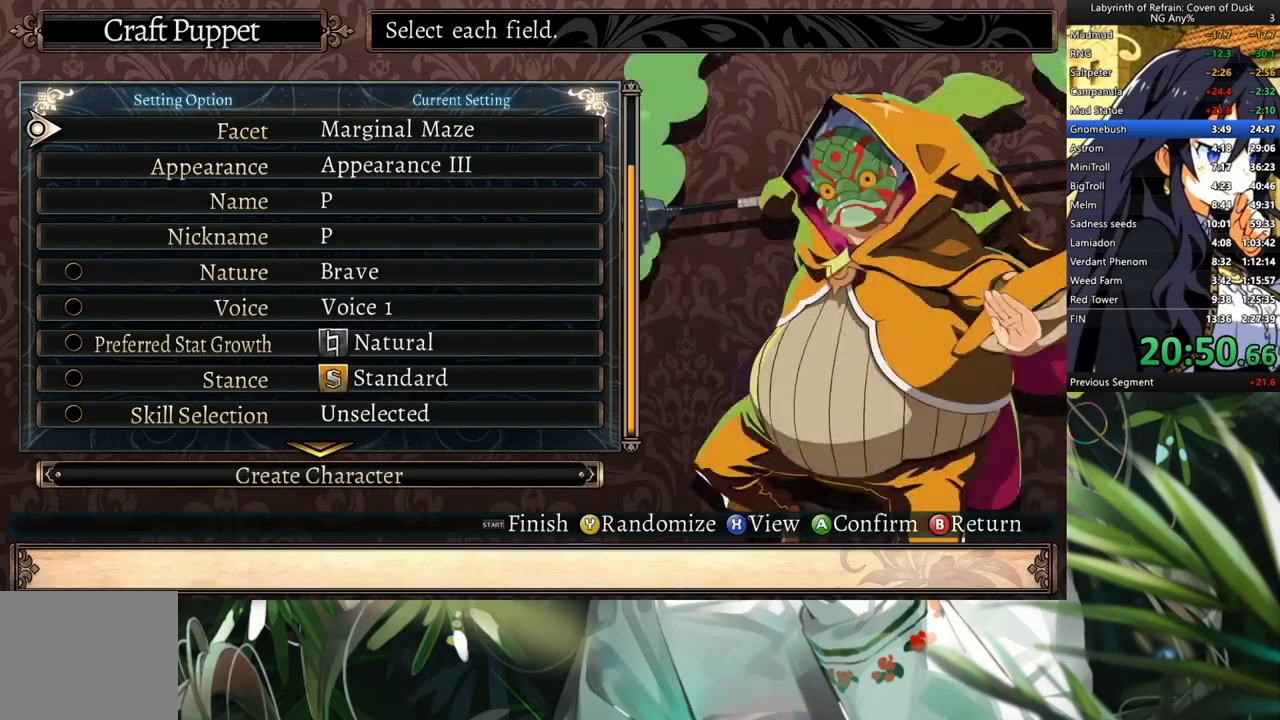
{"buttons": ["DPAD_DOWN"], "left_stick": "center", "right_stick": "center", "events": [[67, "DPAD_DOWN", "up"], [133, "DPAD_DOWN", "down"], [233, "DPAD_DOWN", "up"], [300, "DPAD_DOWN", "down"], [367, "DPAD_DOWN", "up"], [433, "DPAD_DOWN", "down"]]}
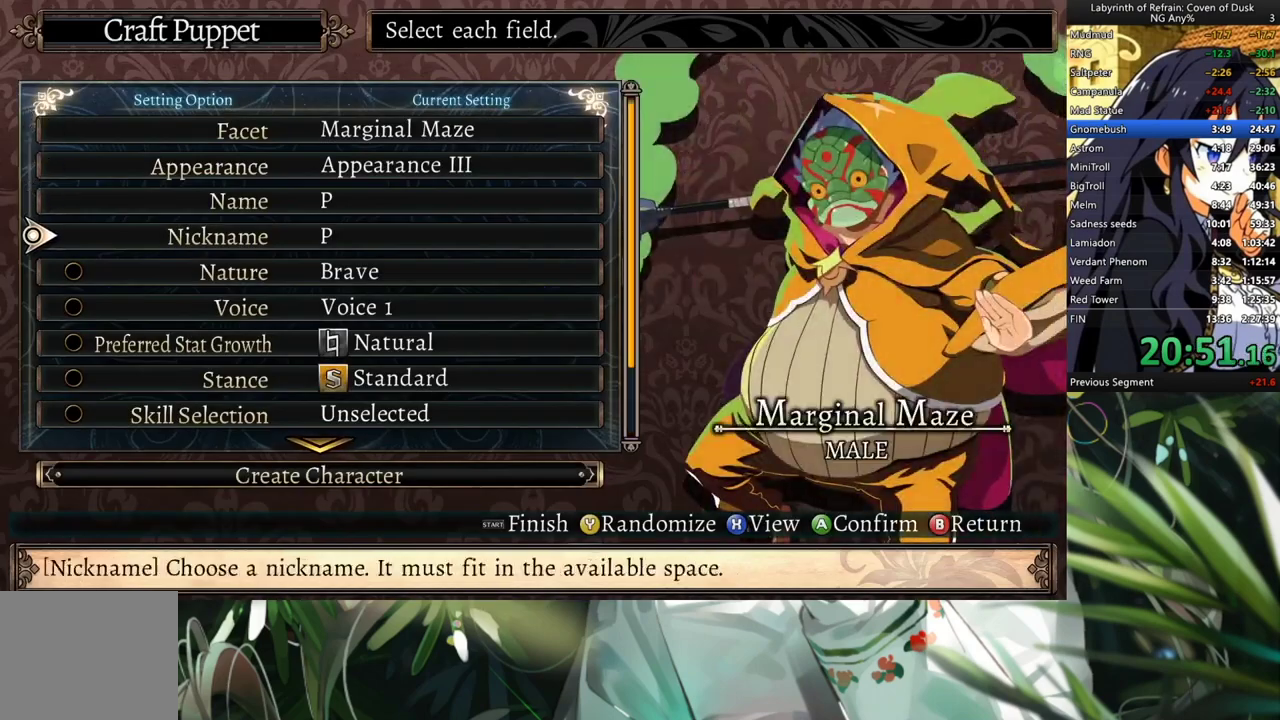
{"buttons": [], "left_stick": "center", "right_stick": "center", "events": [[33, "DPAD_DOWN", "up"], [67, "DPAD_DOWN", "down"], [167, "A", "down"], [200, "DPAD_DOWN", "up"], [233, "DPAD_DOWN", "down"], [300, "A", "up"], [333, "DPAD_DOWN", "up"], [400, "DPAD_DOWN", "down"], [467, "DPAD_DOWN", "up"]]}
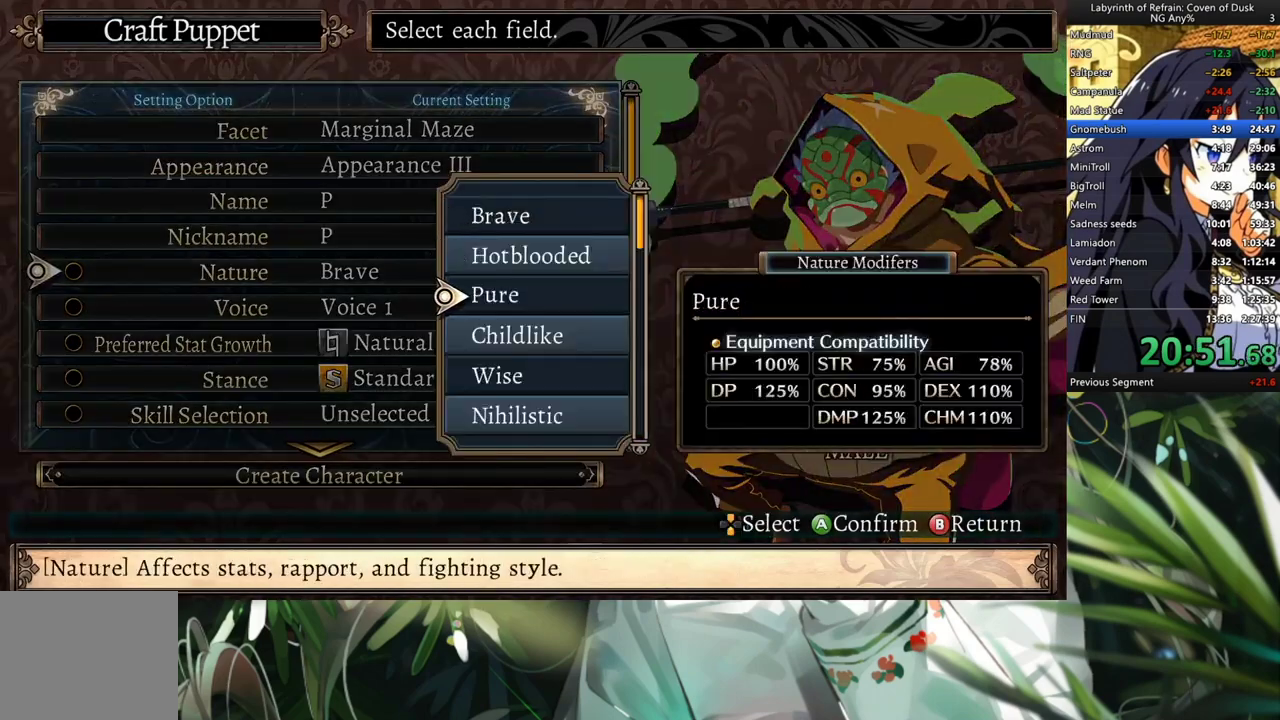
{"buttons": ["DPAD_DOWN"], "left_stick": "center", "right_stick": "center", "events": [[33, "DPAD_DOWN", "down"], [133, "DPAD_DOWN", "up"], [200, "DPAD_DOWN", "down"], [300, "A", "down"], [367, "DPAD_DOWN", "up"], [400, "DPAD_DOWN", "down"], [500, "A", "up"]]}
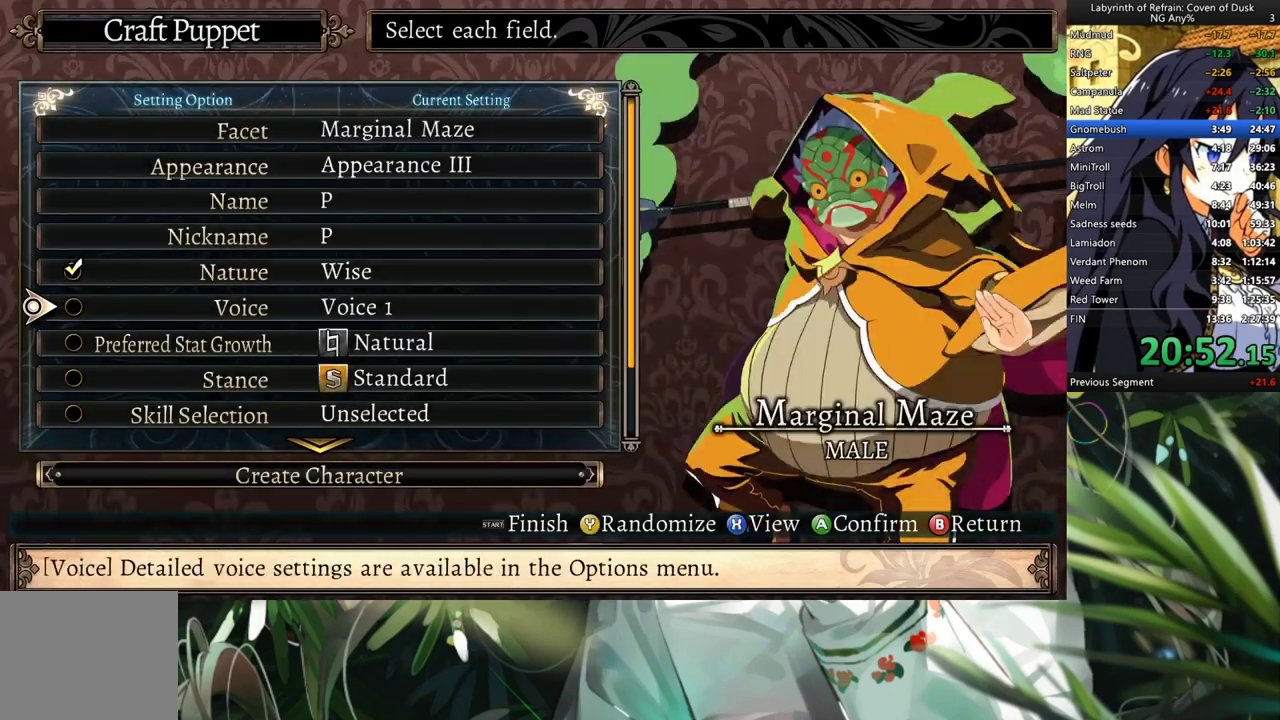
{"buttons": [], "left_stick": "center", "right_stick": "center", "events": [[33, "DPAD_DOWN", "up"], [67, "DPAD_DOWN", "down"], [167, "A", "down"], [167, "DPAD_DOWN", "up"], [267, "A", "up"], [367, "DPAD_RIGHT", "down"], [467, "DPAD_RIGHT", "up"]]}
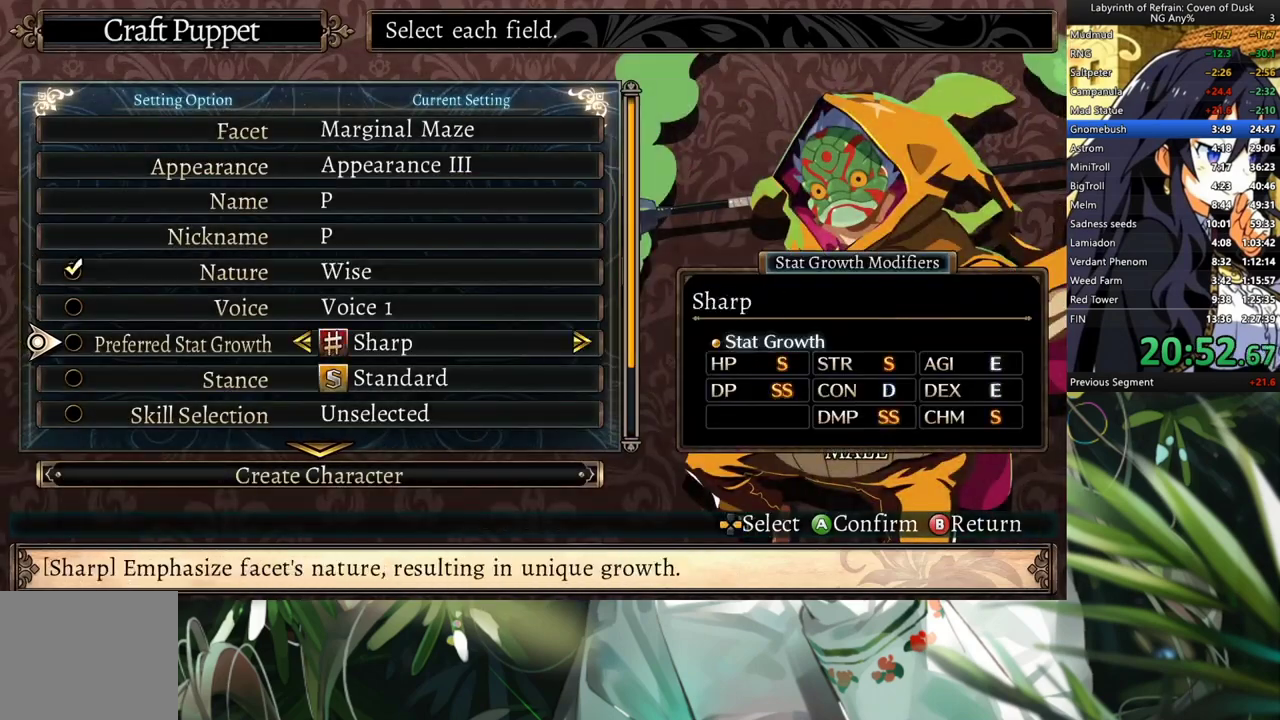
{"buttons": [], "left_stick": "center", "right_stick": "center", "events": [[33, "DPAD_RIGHT", "down"], [133, "A", "down"], [167, "DPAD_RIGHT", "up"], [267, "A", "up"], [267, "DPAD_DOWN", "down"], [367, "A", "down"], [400, "DPAD_DOWN", "up"], [467, "A", "up"]]}
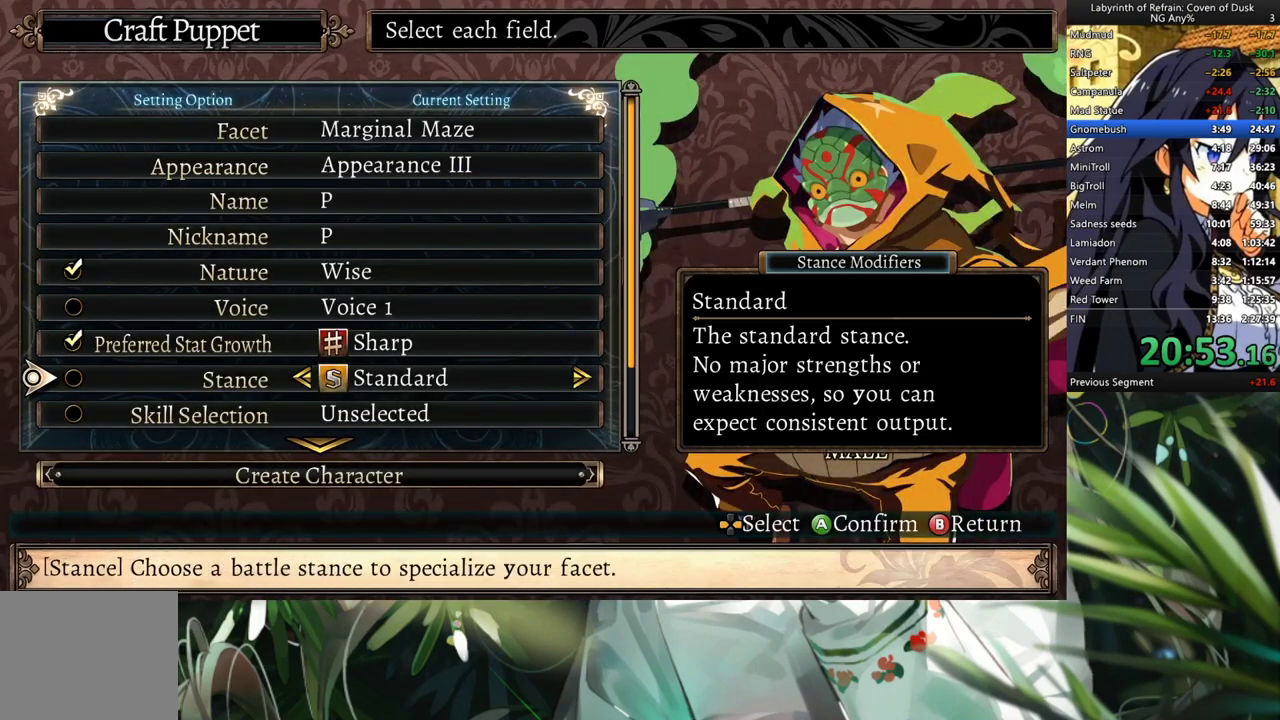
{"buttons": ["DPAD_UP"], "left_stick": "center", "right_stick": "center", "events": [[33, "A", "down"], [167, "A", "up"], [167, "DPAD_DOWN", "down"], [267, "A", "down"], [300, "DPAD_DOWN", "up"], [367, "A", "up"], [500, "DPAD_UP", "down"]]}
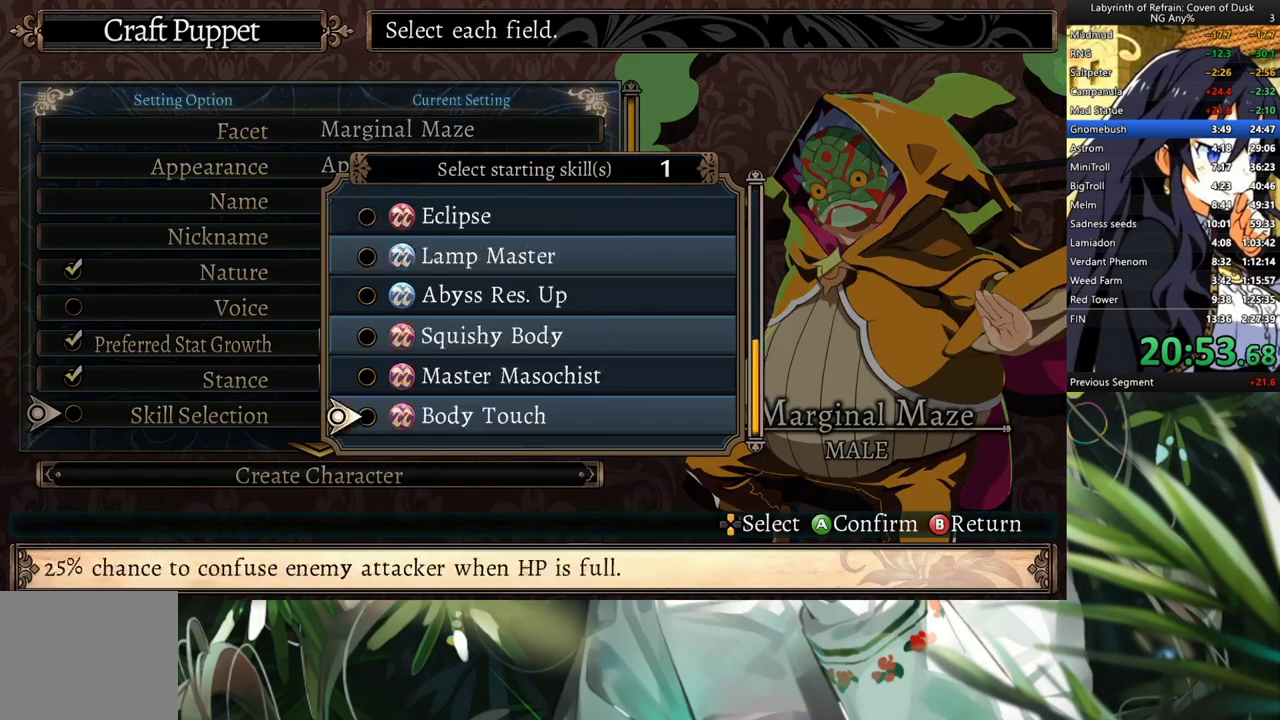
{"buttons": [], "left_stick": "center", "right_stick": "center", "events": [[67, "DPAD_UP", "up"], [167, "DPAD_LEFT", "down"], [233, "A", "down"], [267, "DPAD_LEFT", "up"], [333, "A", "up"], [400, "DPAD_DOWN", "down"], [500, "DPAD_DOWN", "up"]]}
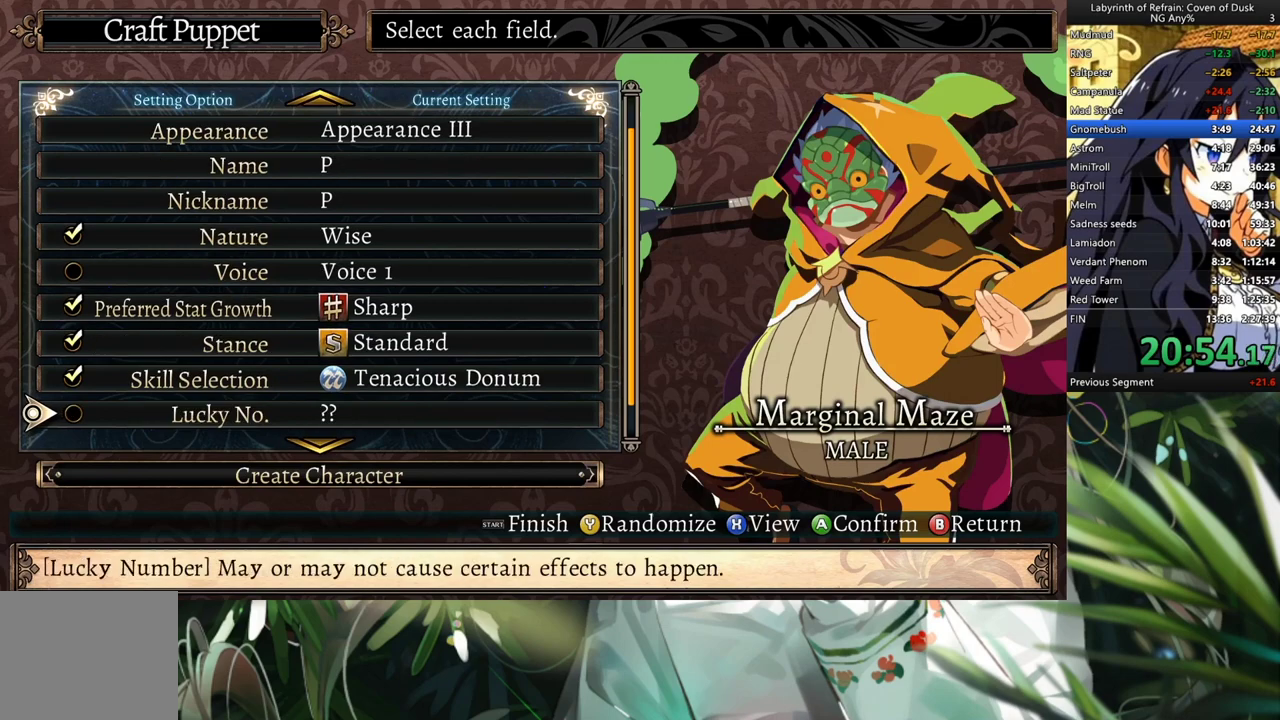
{"buttons": ["DPAD_LEFT"], "left_stick": "center", "right_stick": "center", "events": [[67, "DPAD_DOWN", "down"], [167, "DPAD_DOWN", "up"], [233, "DPAD_DOWN", "down"], [333, "DPAD_DOWN", "up"], [367, "A", "down"], [467, "A", "up"], [467, "DPAD_LEFT", "down"]]}
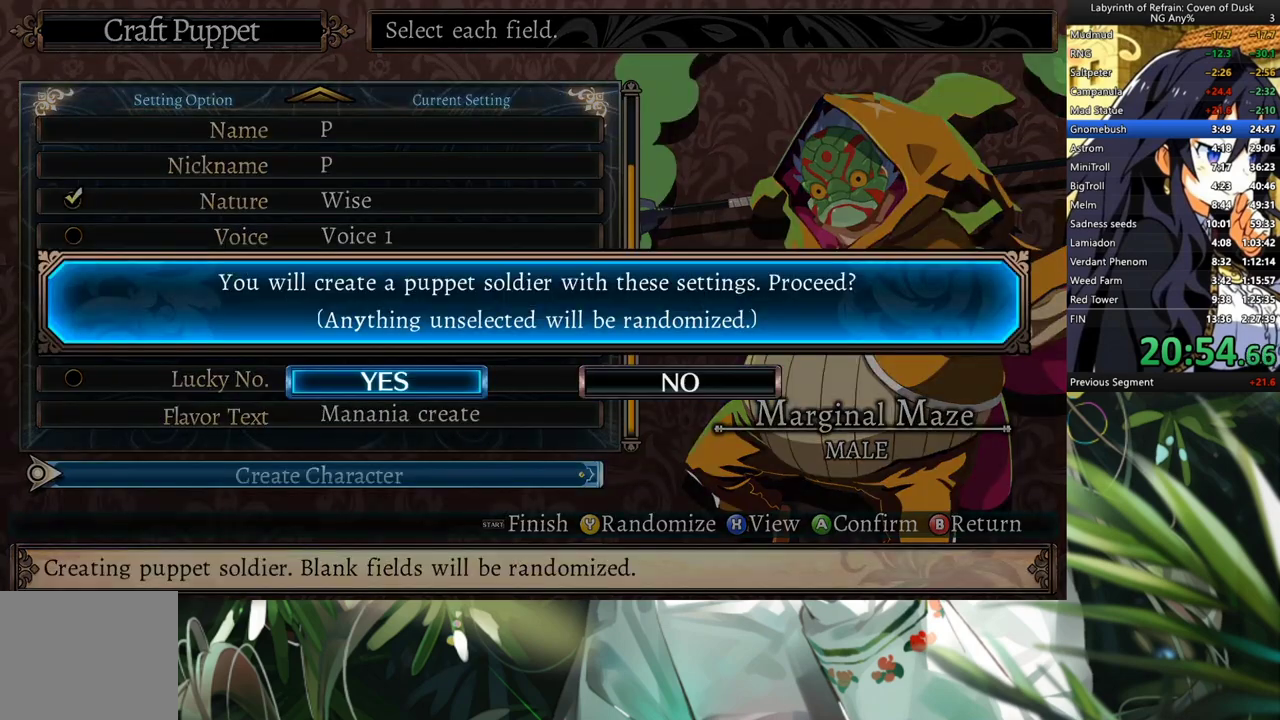
{"buttons": [], "left_stick": "center", "right_stick": "center", "events": [[33, "A", "down"], [33, "DPAD_LEFT", "up"], [167, "A", "up"]]}
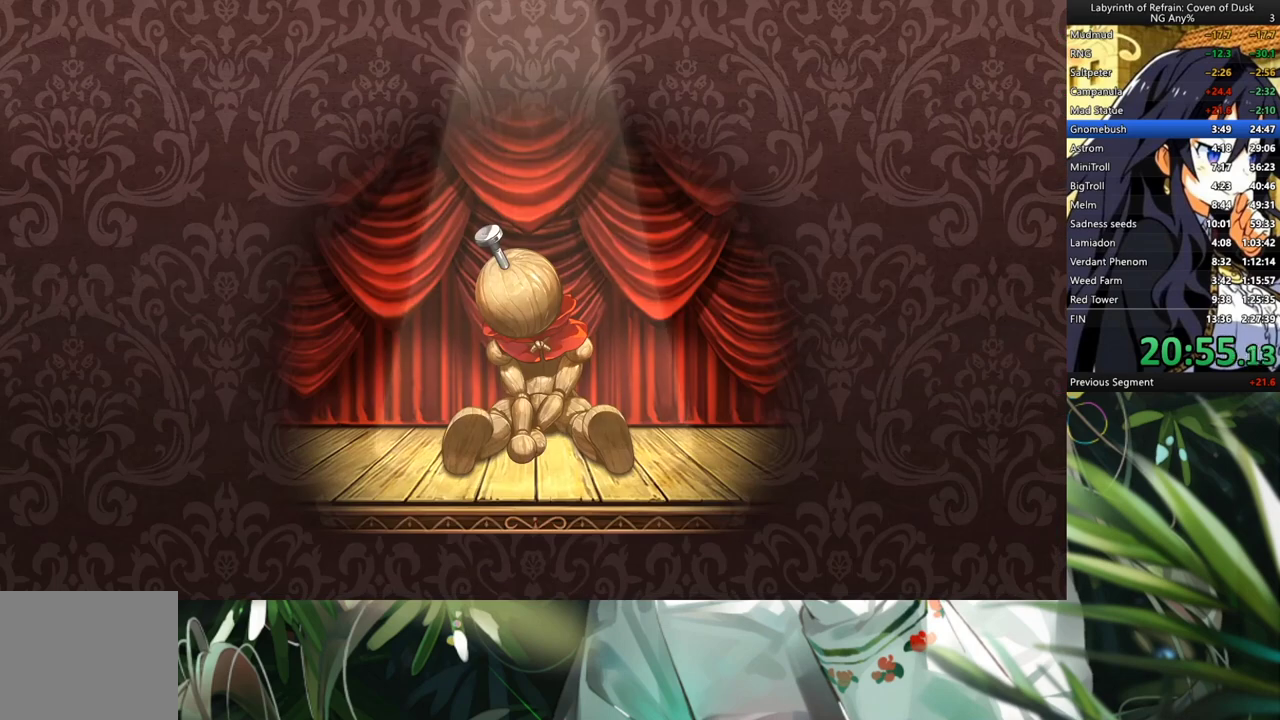
{"buttons": [], "left_stick": "center", "right_stick": "center", "events": []}
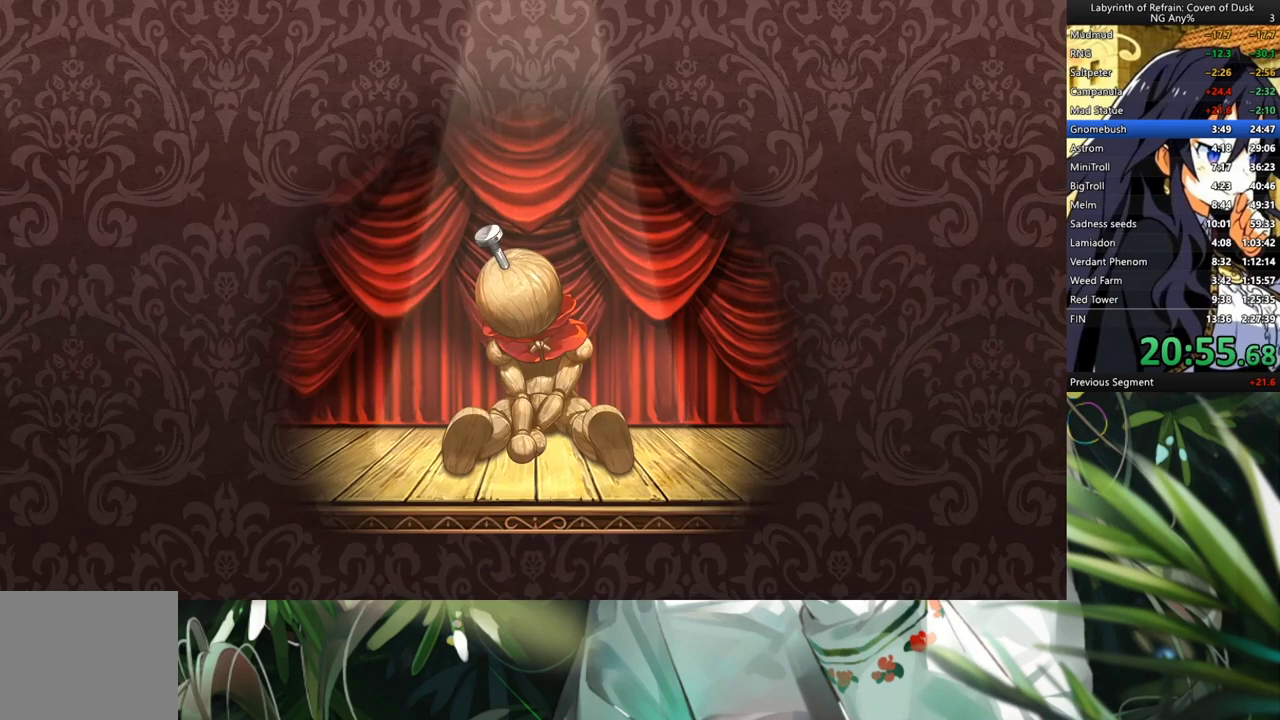
{"buttons": [], "left_stick": "center", "right_stick": "center", "events": [[367, "A", "down"], [467, "A", "up"]]}
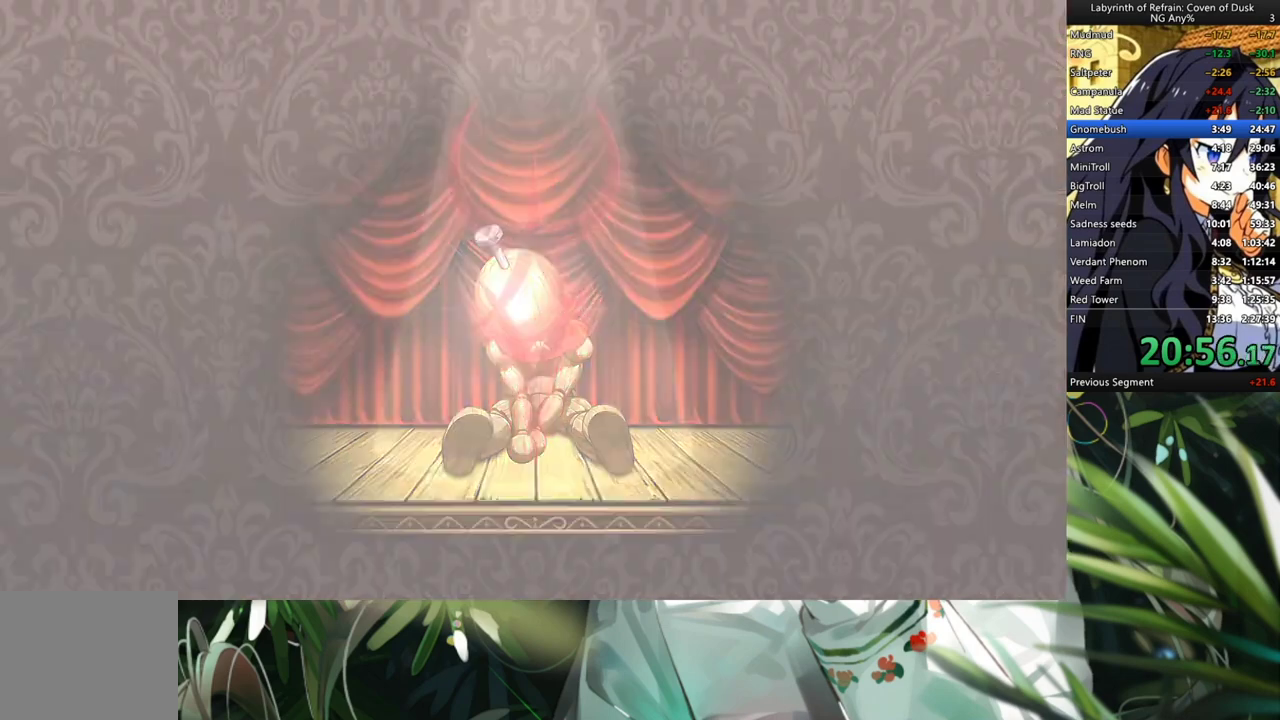
{"buttons": [], "left_stick": "center", "right_stick": "center", "events": [[33, "A", "down"], [167, "A", "up"], [233, "A", "down"], [333, "A", "up"], [433, "A", "down"], [500, "A", "up"]]}
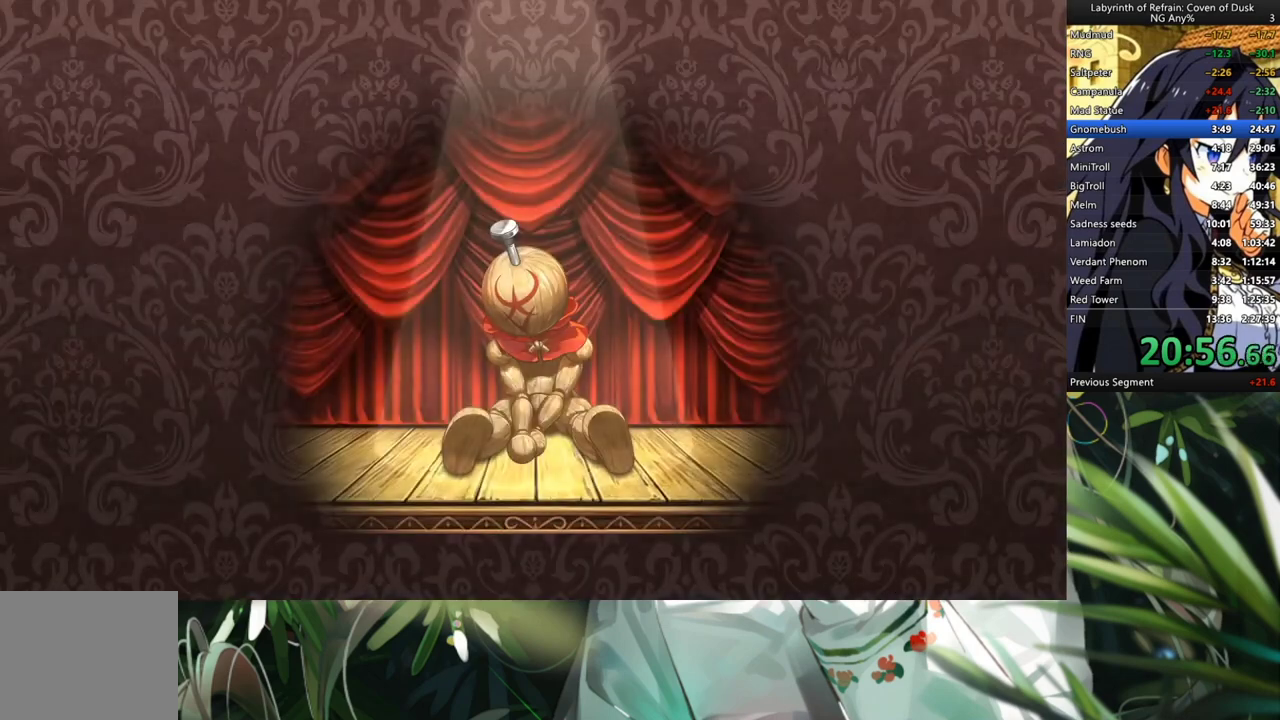
{"buttons": ["A"], "left_stick": "center", "right_stick": "center", "events": [[100, "A", "down"], [200, "A", "up"], [300, "A", "down"], [367, "A", "up"], [433, "A", "down"]]}